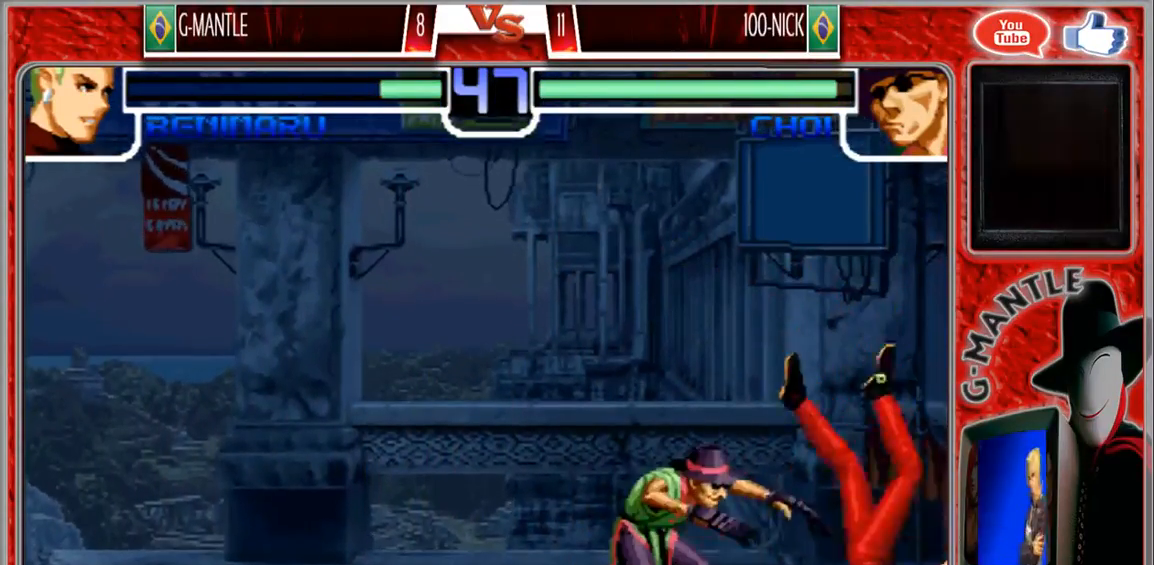
Gameplay with a controller (arcade stick); each line is a JSON object with the inputs held at the frame after it (dt_ms = milliseconds from this image to that frame). "events" lists button and stick changes between this image and that frame as [ms after this image, input, new state], when the widget could be followed in between. Not read: A L3 R3 other_buttons.
{"dt_ms": 500, "buttons": [], "left_stick": "up-left", "events": [[417, "left_stick", "up-left"]]}
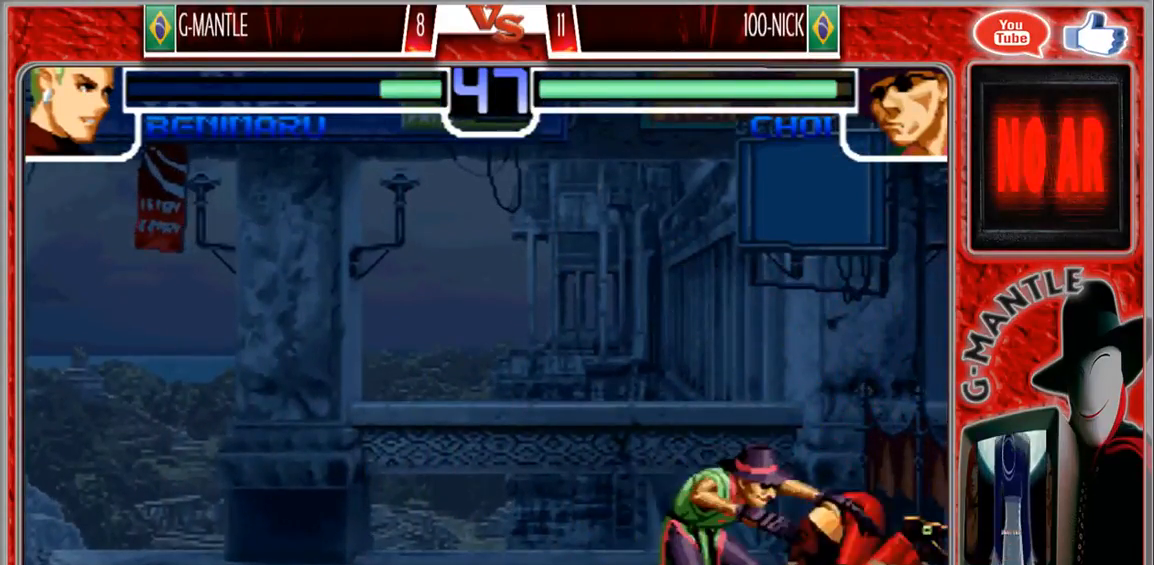
{"dt_ms": 500, "buttons": [], "left_stick": "up-right", "events": [[83, "left_stick", "down-left"], [167, "left_stick", "down-right"], [300, "left_stick", "up-right"]]}
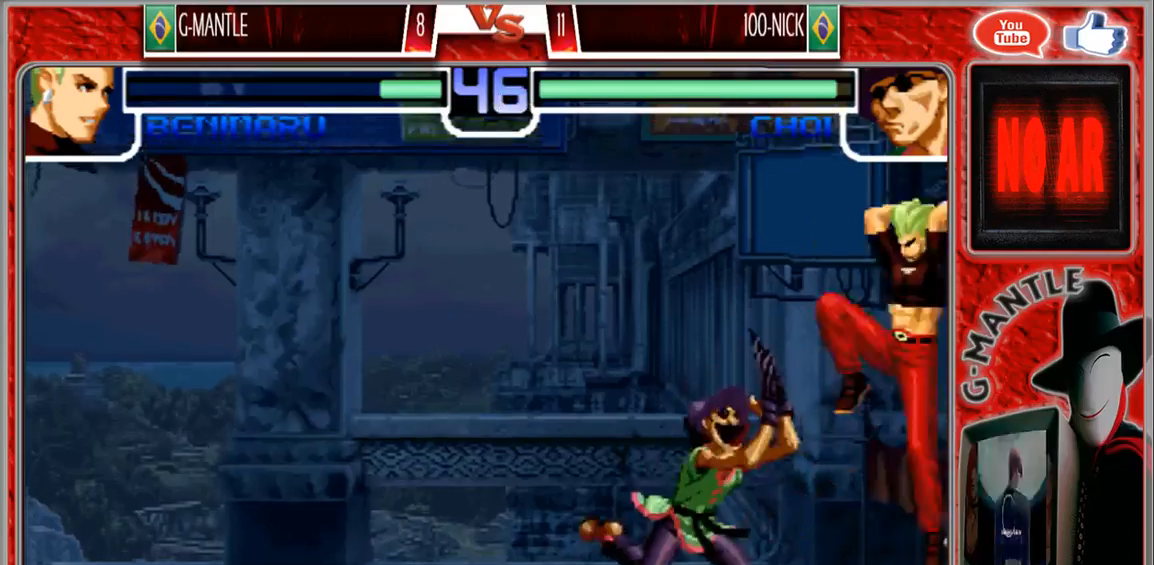
{"dt_ms": 500, "buttons": [], "left_stick": "down-right", "events": [[333, "left_stick", "center"], [500, "left_stick", "down-right"]]}
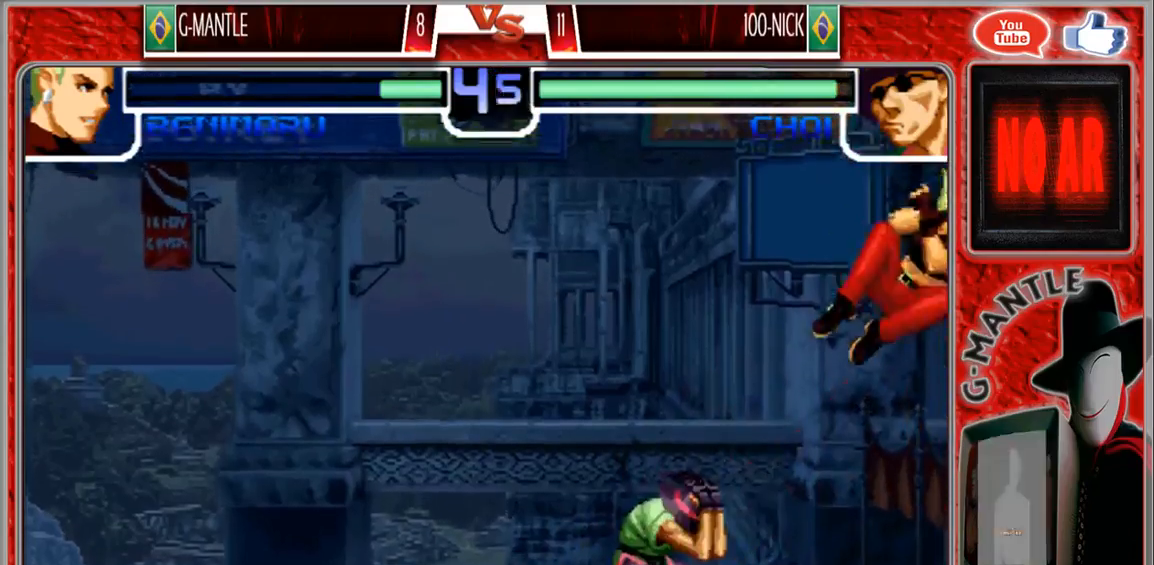
{"dt_ms": 500, "buttons": [], "left_stick": "left", "events": [[467, "left_stick", "left"]]}
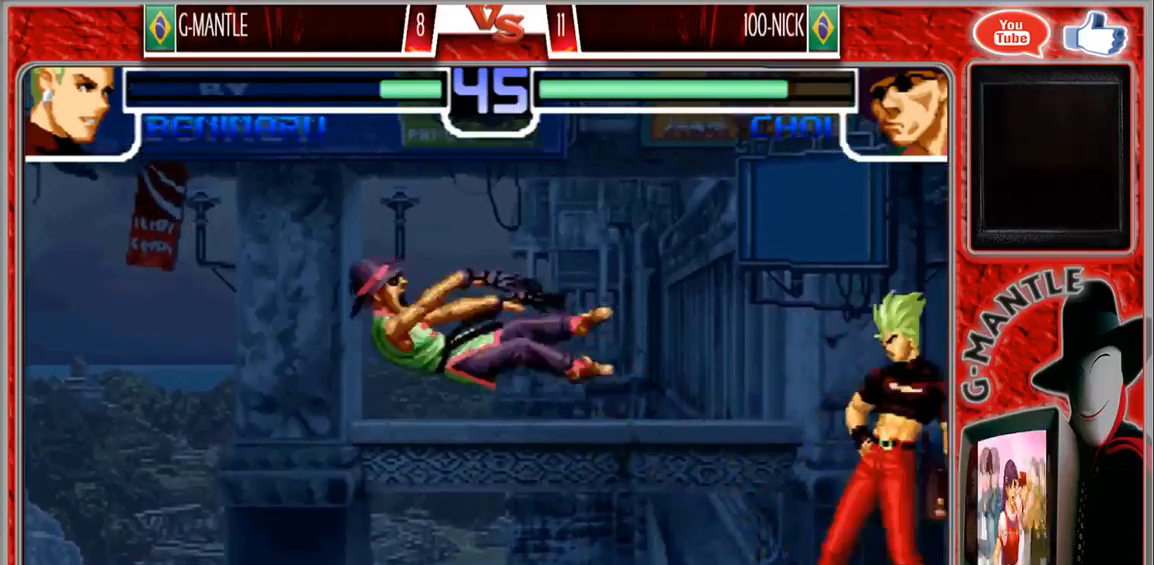
{"dt_ms": 500, "buttons": [], "left_stick": "center", "events": [[67, "left_stick", "center"], [133, "left_stick", "left"], [350, "left_stick", "center"]]}
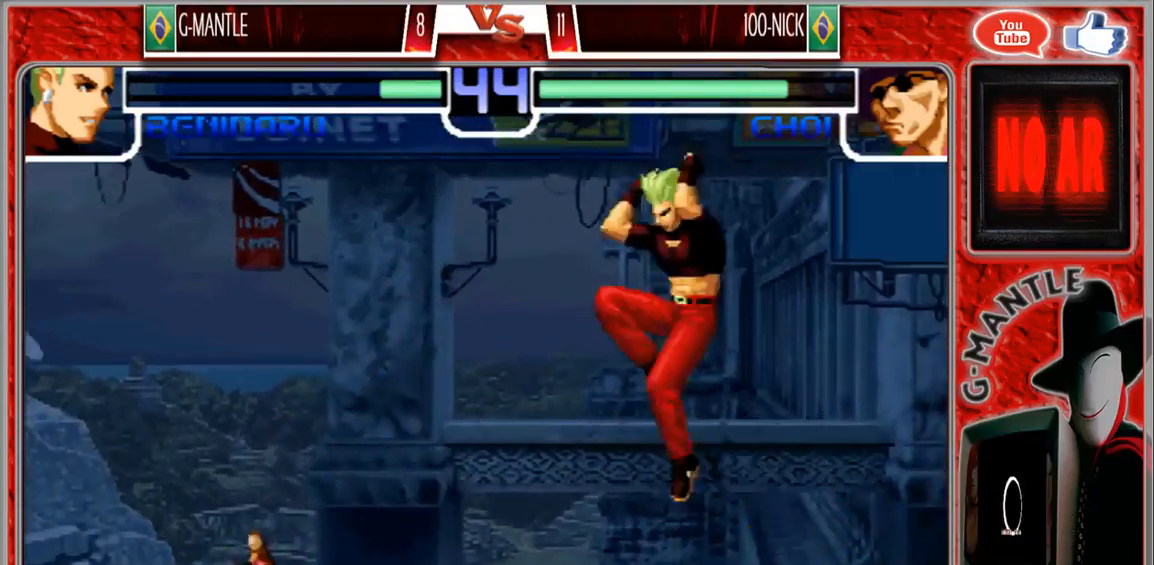
{"dt_ms": 500, "buttons": [], "left_stick": "center", "events": []}
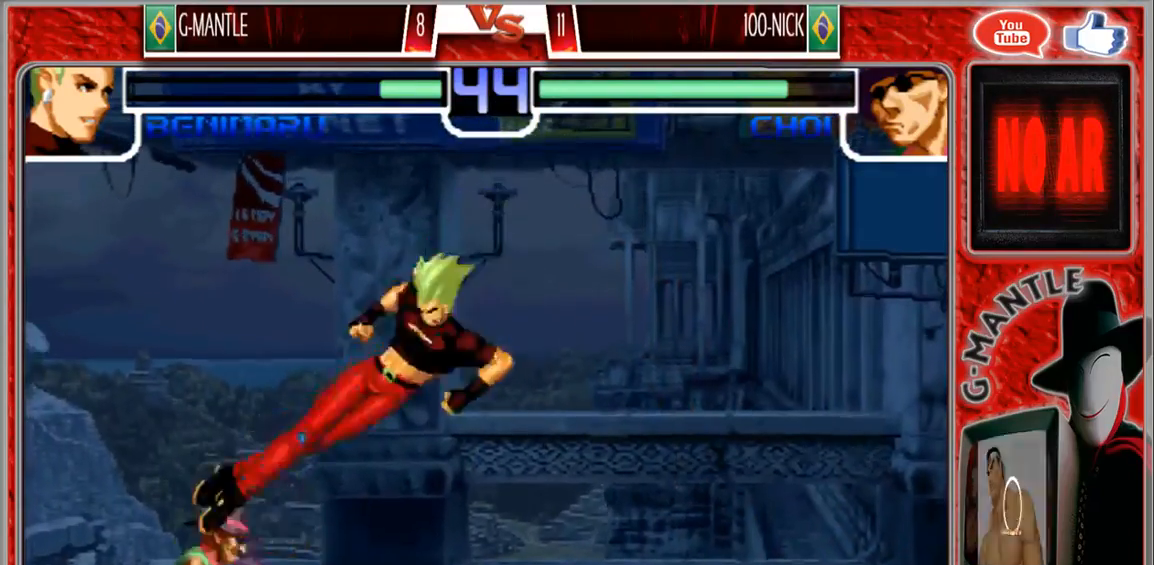
{"dt_ms": 500, "buttons": [], "left_stick": "right", "events": [[50, "left_stick", "up-left"], [133, "left_stick", "center"], [333, "left_stick", "right"]]}
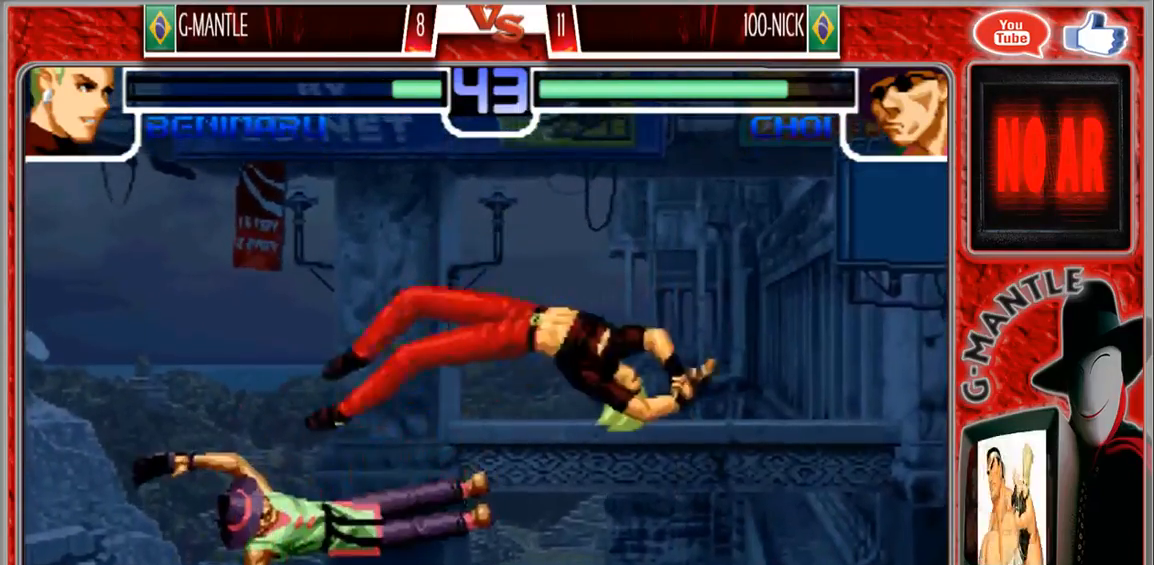
{"dt_ms": 500, "buttons": [], "left_stick": "down-right", "events": [[17, "left_stick", "center"], [417, "left_stick", "down-right"]]}
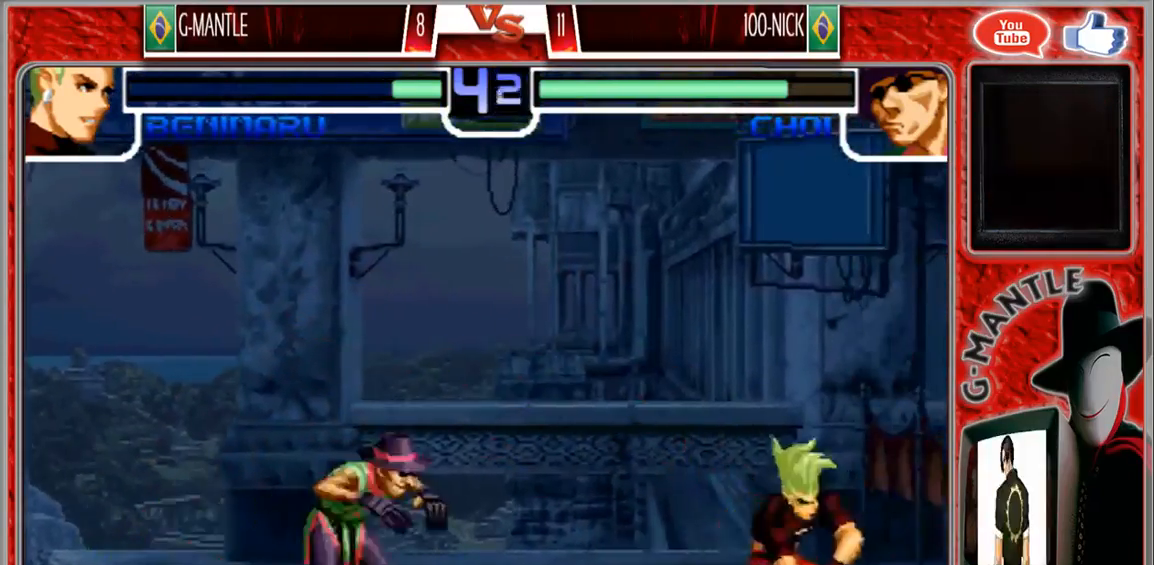
{"dt_ms": 500, "buttons": [], "left_stick": "center", "events": [[50, "left_stick", "up-right"], [483, "left_stick", "center"]]}
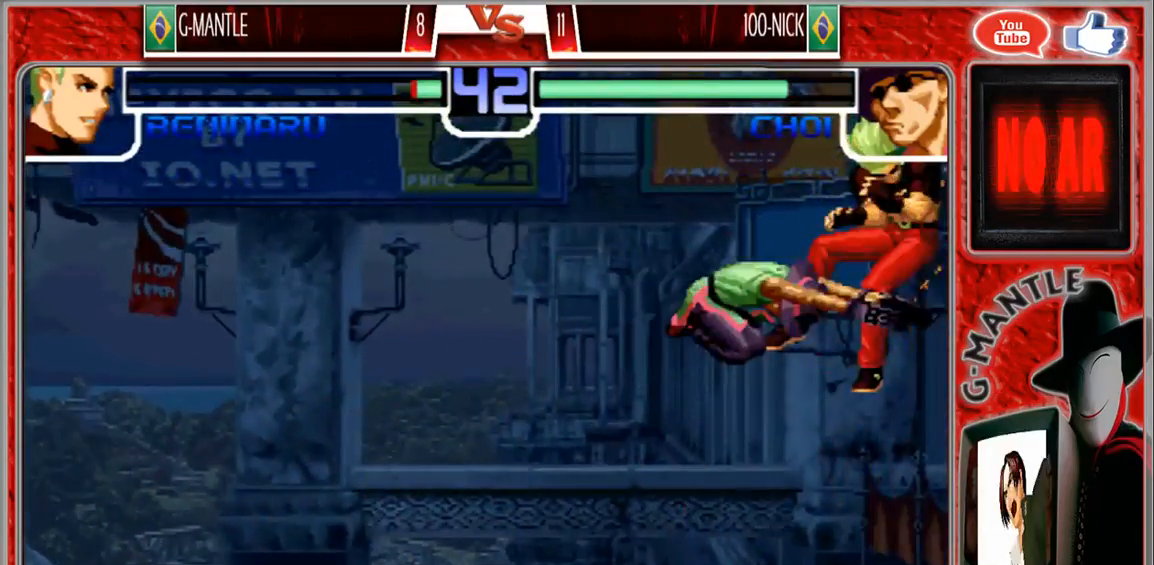
{"dt_ms": 500, "buttons": [], "left_stick": "center", "events": []}
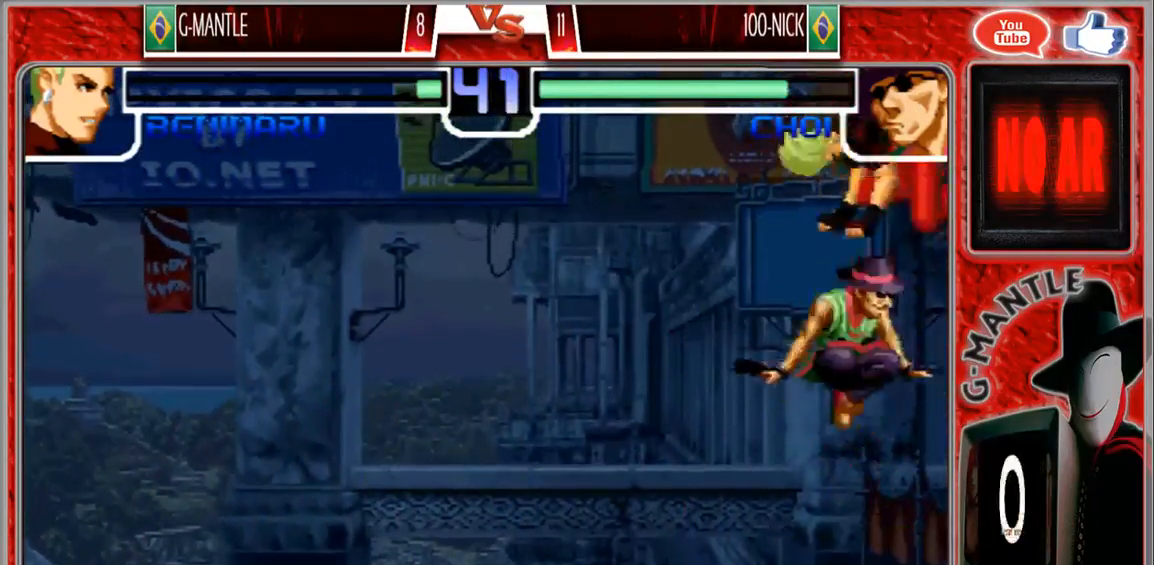
{"dt_ms": 500, "buttons": [], "left_stick": "right", "events": [[100, "left_stick", "right"]]}
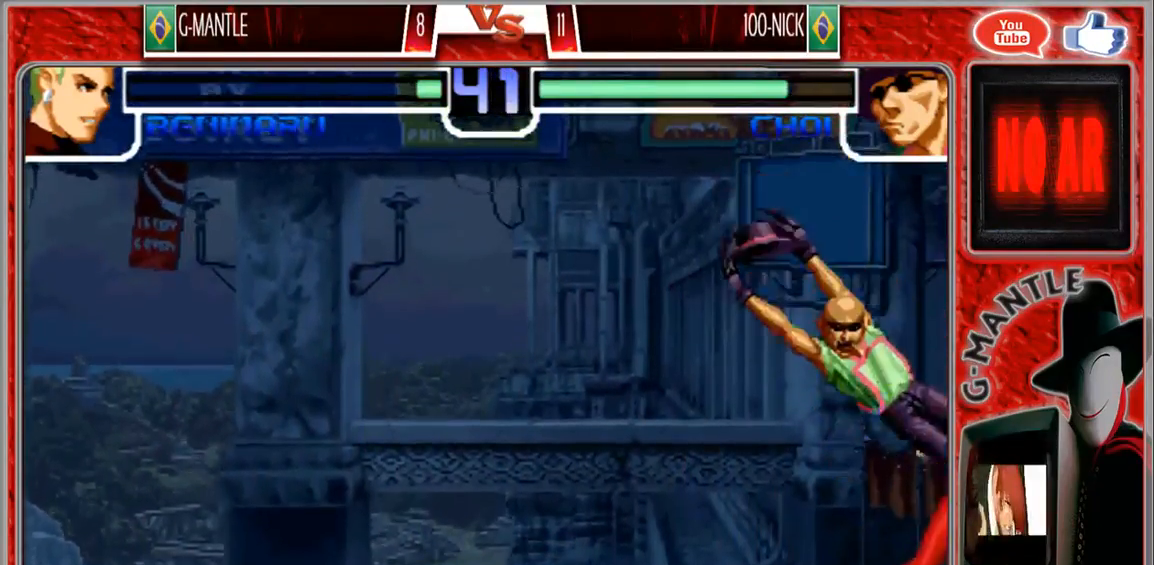
{"dt_ms": 500, "buttons": [], "left_stick": "down-right", "events": [[117, "left_stick", "down-right"]]}
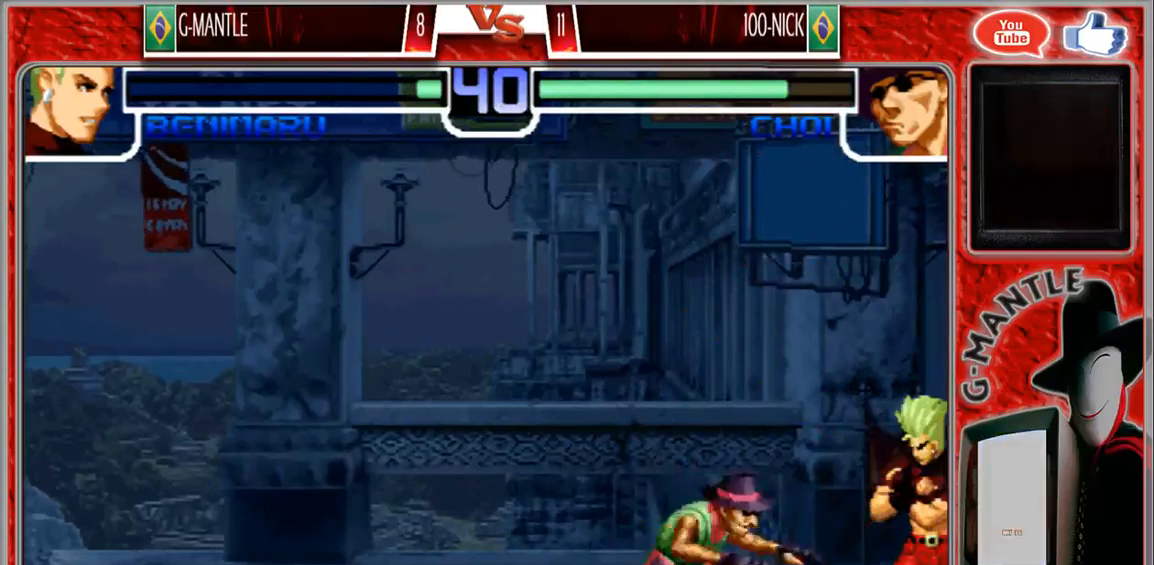
{"dt_ms": 500, "buttons": [], "left_stick": "up-right", "events": [[333, "left_stick", "up-right"]]}
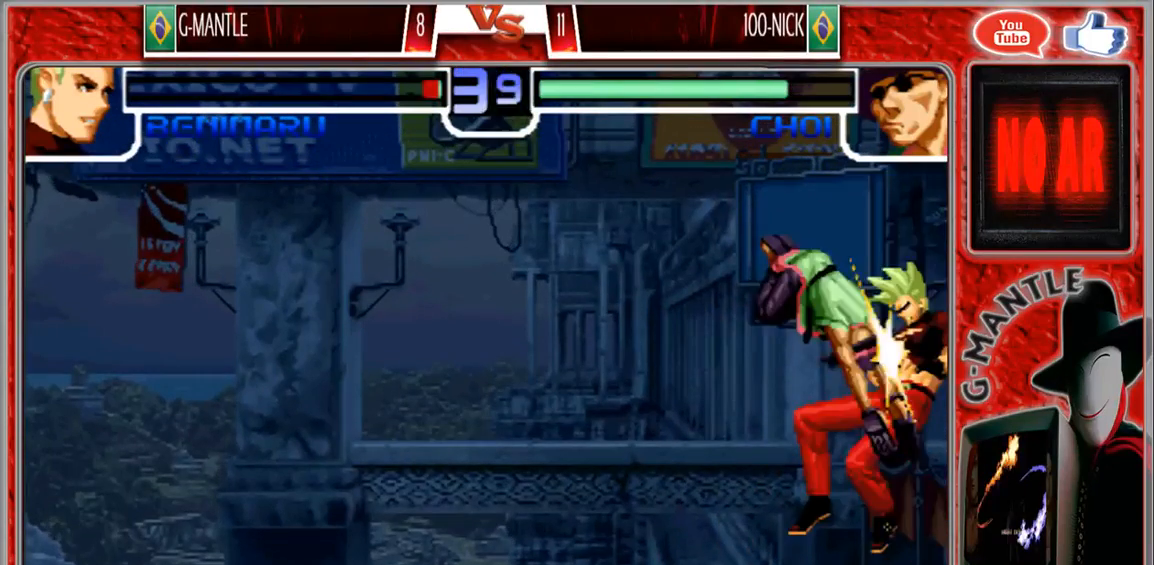
{"dt_ms": 500, "buttons": [], "left_stick": "center", "events": [[383, "left_stick", "center"]]}
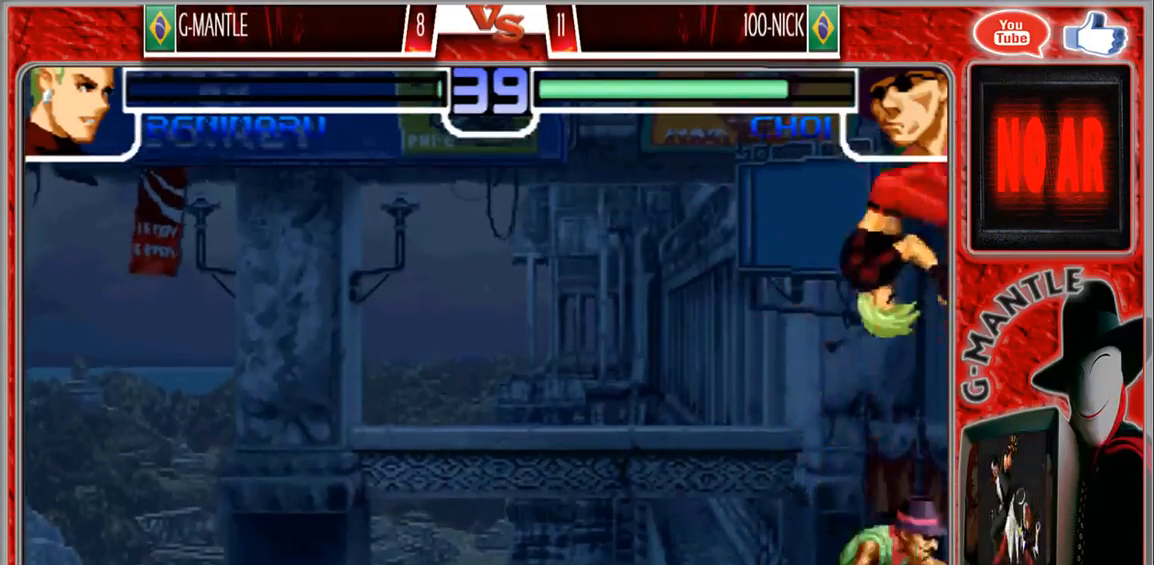
{"dt_ms": 500, "buttons": [], "left_stick": "down-right", "events": [[50, "left_stick", "right"], [100, "left_stick", "down-right"]]}
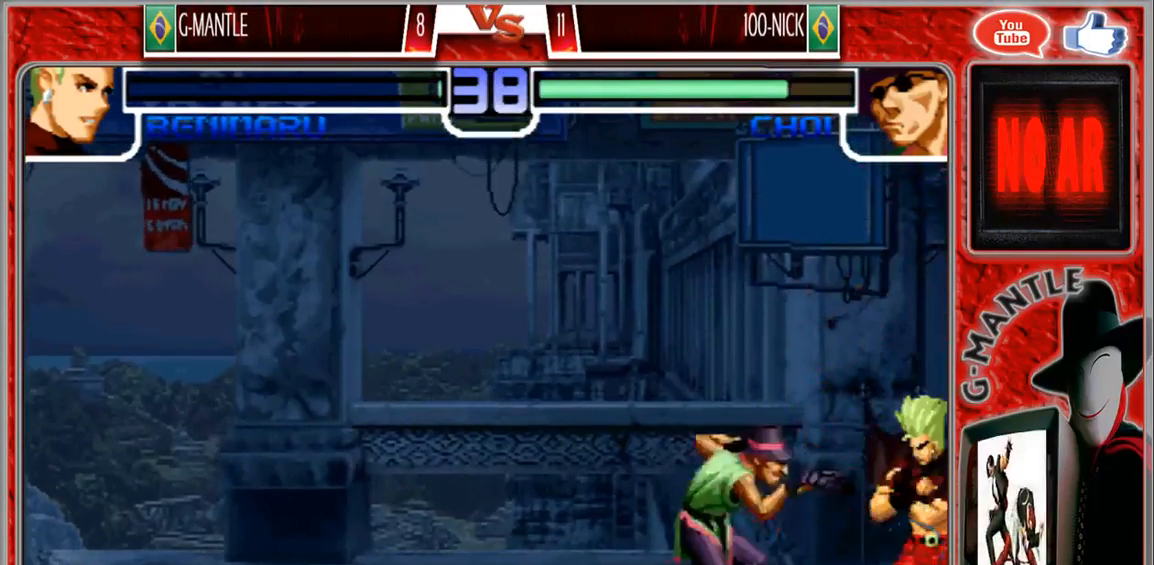
{"dt_ms": 1000, "buttons": [], "left_stick": "center", "events": [[583, "left_stick", "center"]]}
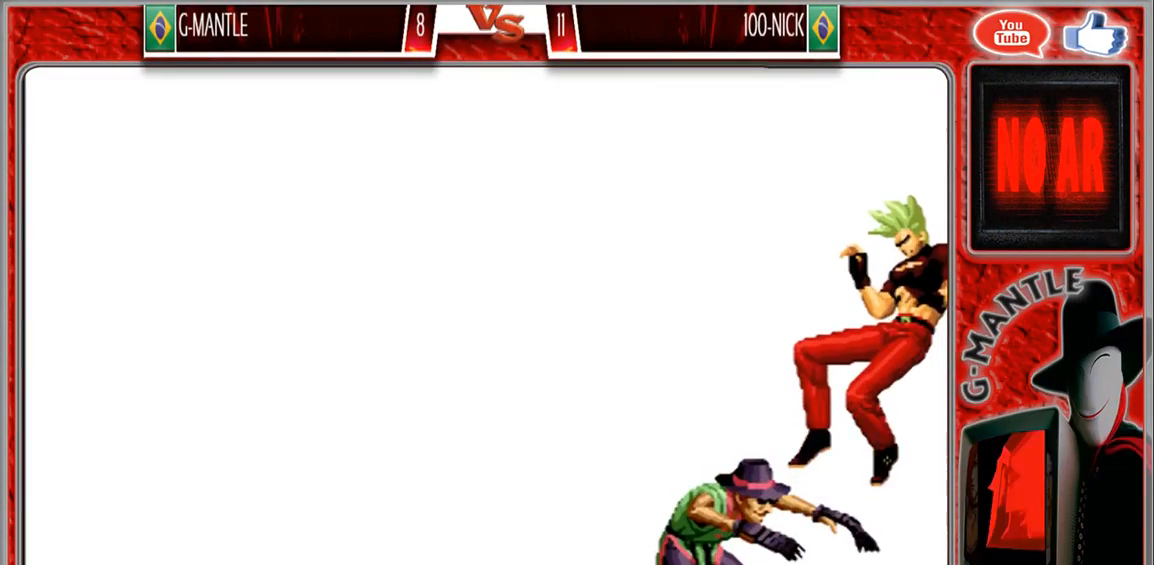
{"dt_ms": 500, "buttons": [], "left_stick": "center", "events": []}
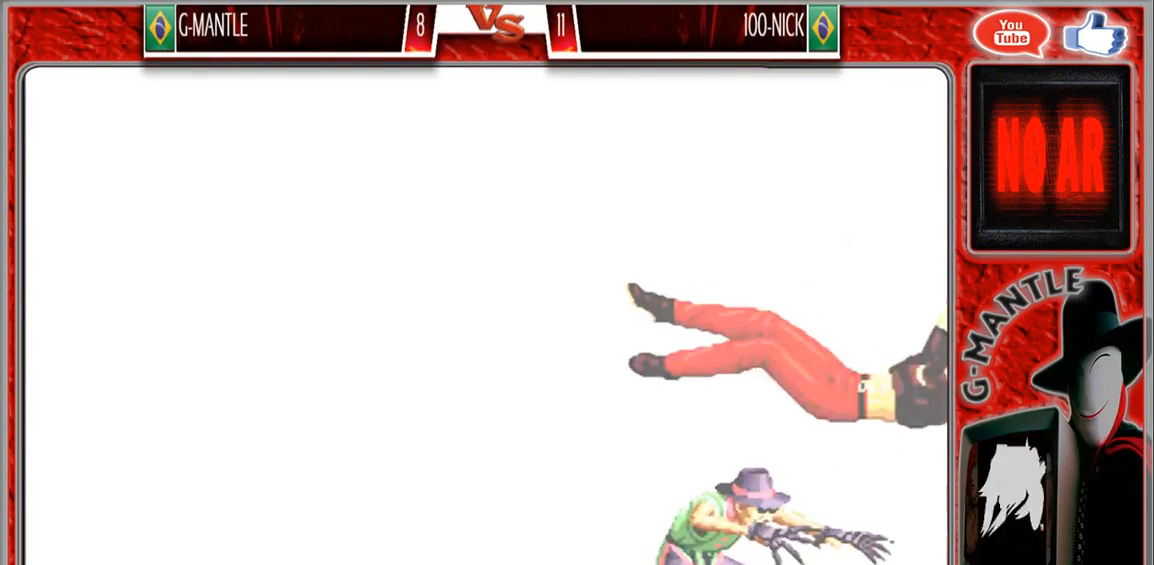
{"dt_ms": 500, "buttons": [], "left_stick": "center", "events": []}
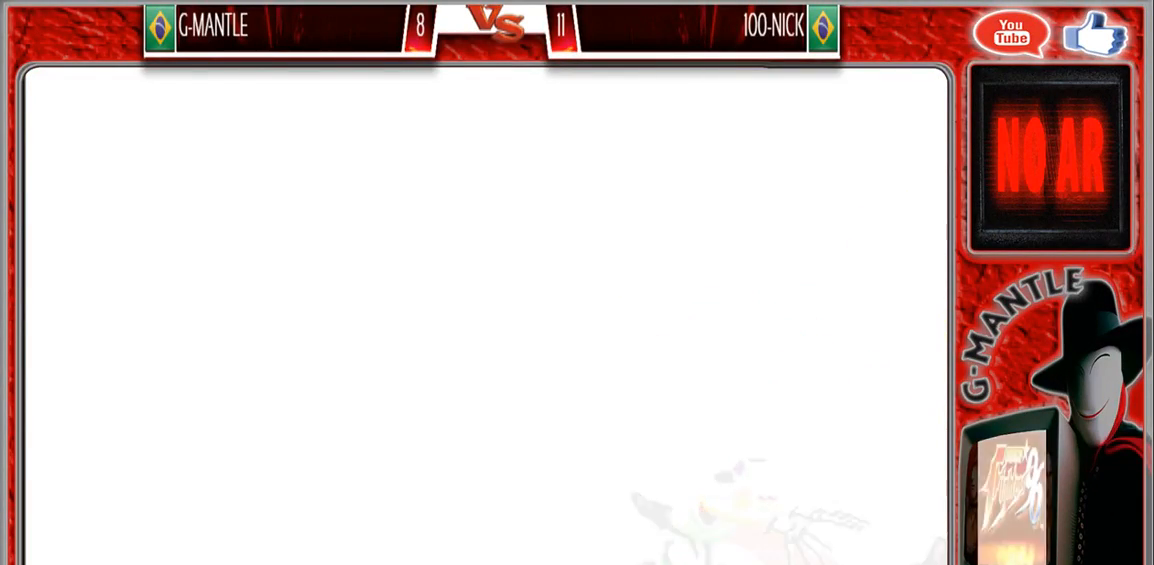
{"dt_ms": 500, "buttons": [], "left_stick": "center", "events": []}
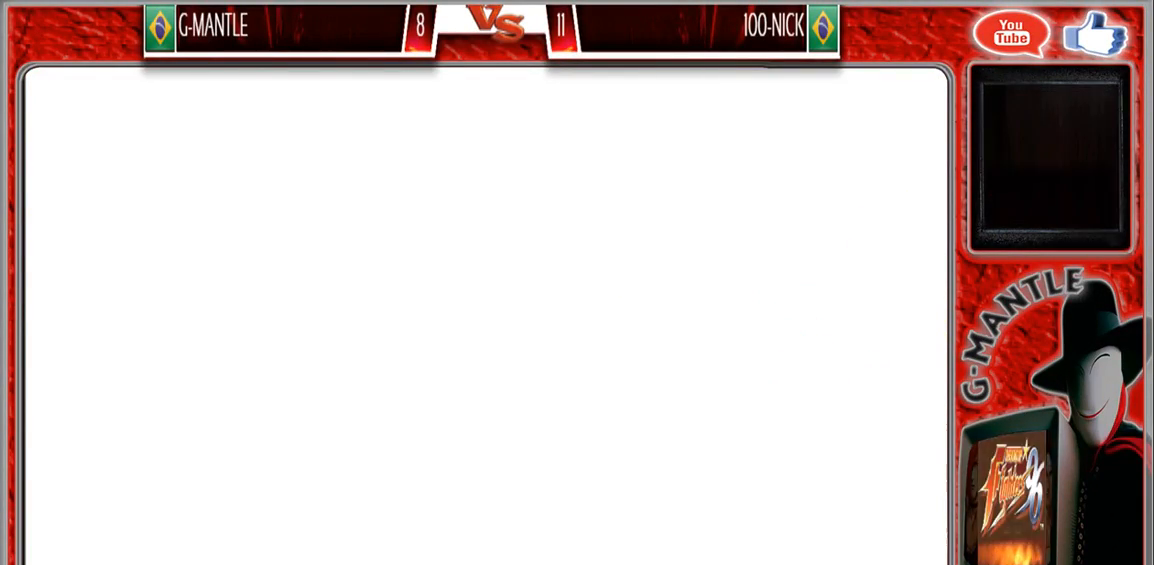
{"dt_ms": 500, "buttons": [], "left_stick": "center", "events": []}
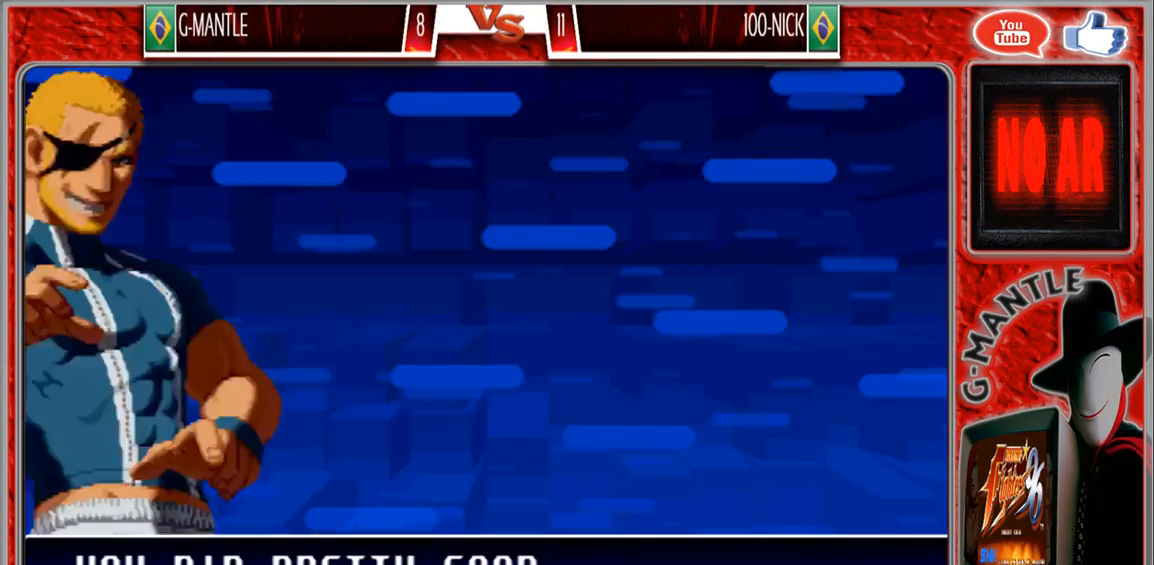
{"dt_ms": 500, "buttons": [], "left_stick": "center", "events": []}
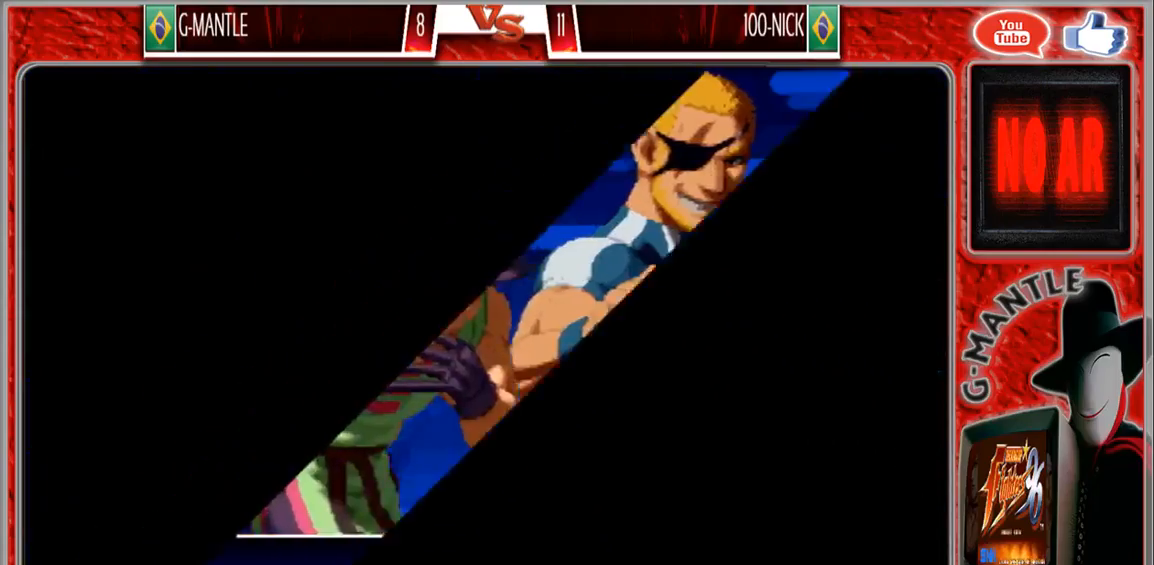
{"dt_ms": 500, "buttons": [], "left_stick": "center", "events": []}
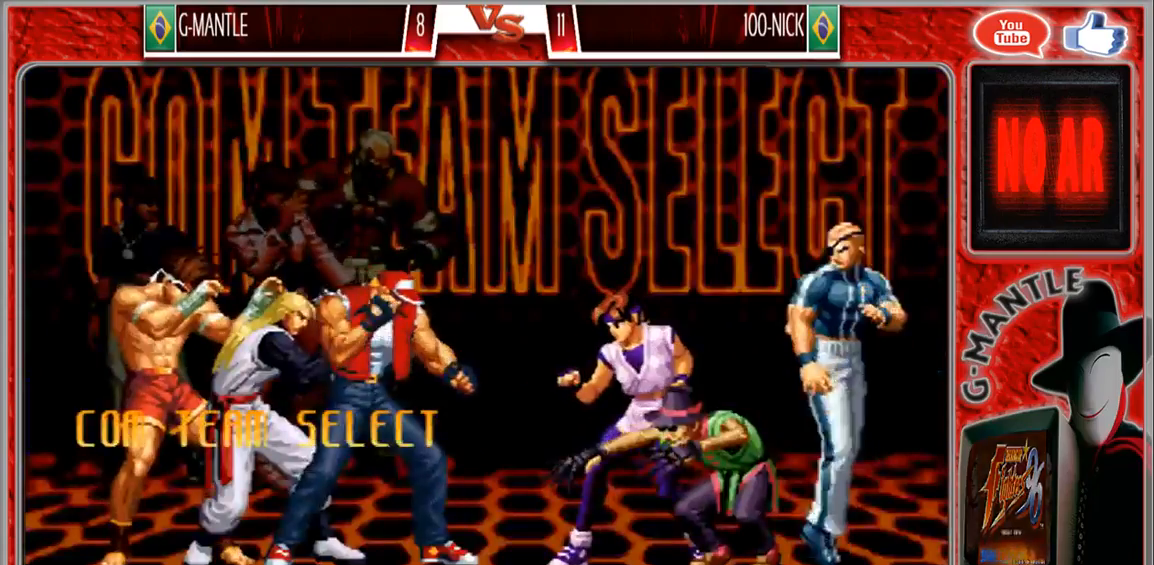
{"dt_ms": 500, "buttons": [], "left_stick": "center", "events": []}
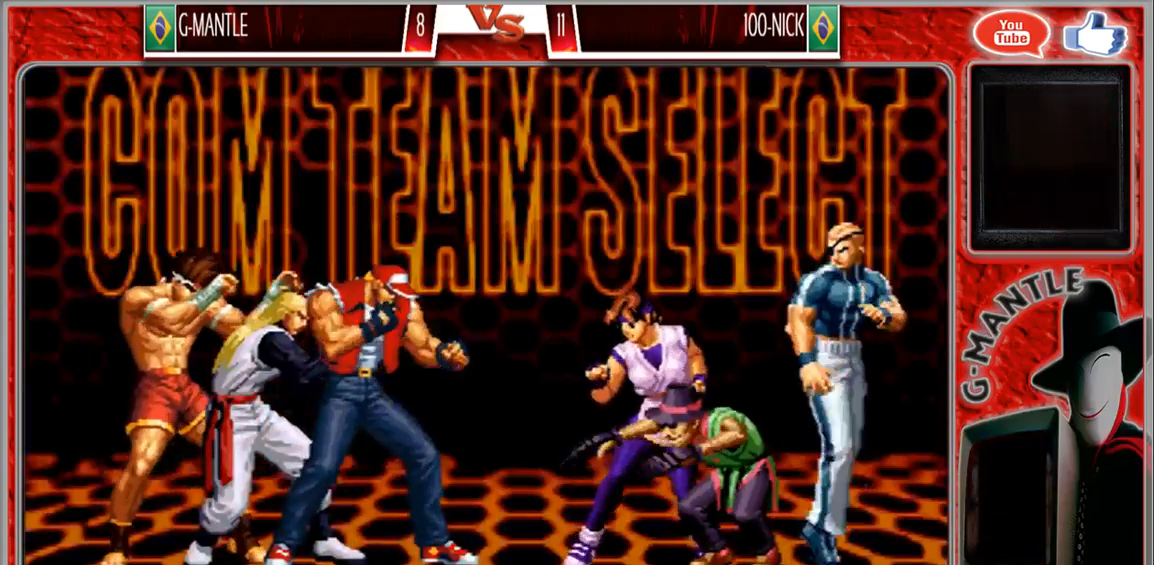
{"dt_ms": 500, "buttons": [], "left_stick": "center", "events": []}
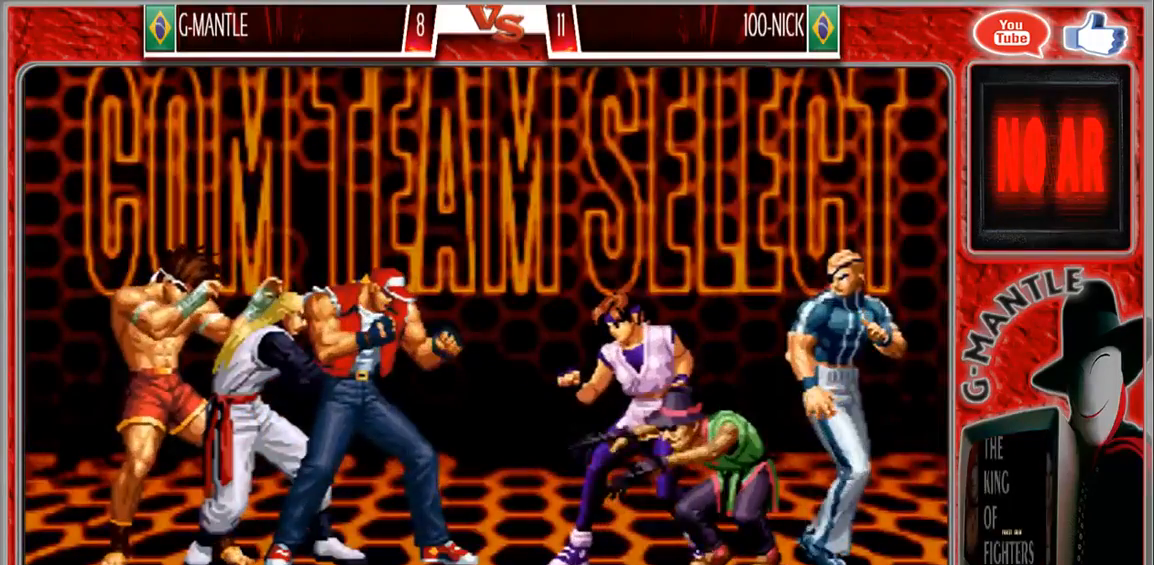
{"dt_ms": 500, "buttons": [], "left_stick": "center", "events": []}